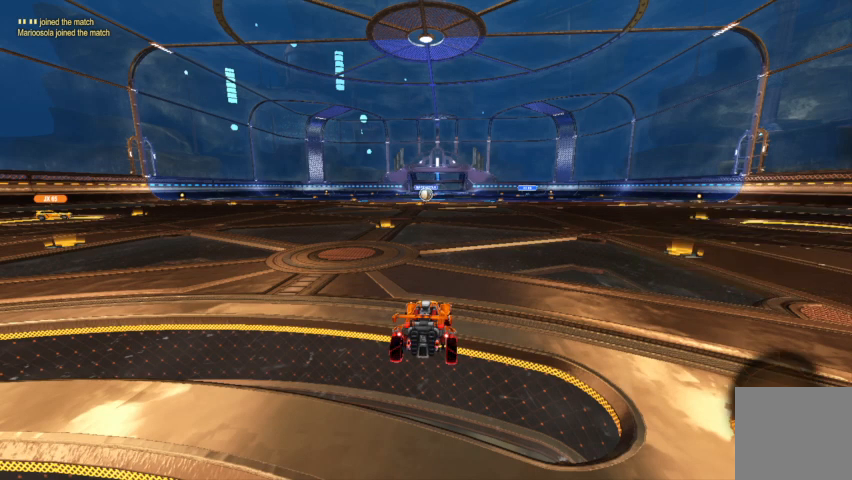
Gameplay with a controller (Xbox layout); each line is a JSON object with the inputs held at the frame after it (dt_ms = milliseconds from this image to that frame). "events" lists button and stick changes between this image and that frame as [ms after this image, input, new state], when the widget could be followed in between.
{"dt_ms": 500, "buttons": ["R1"], "left_stick": "center", "right_stick": "center", "events": [[100, "R1", "down"], [233, "R1", "up"], [500, "R1", "down"]]}
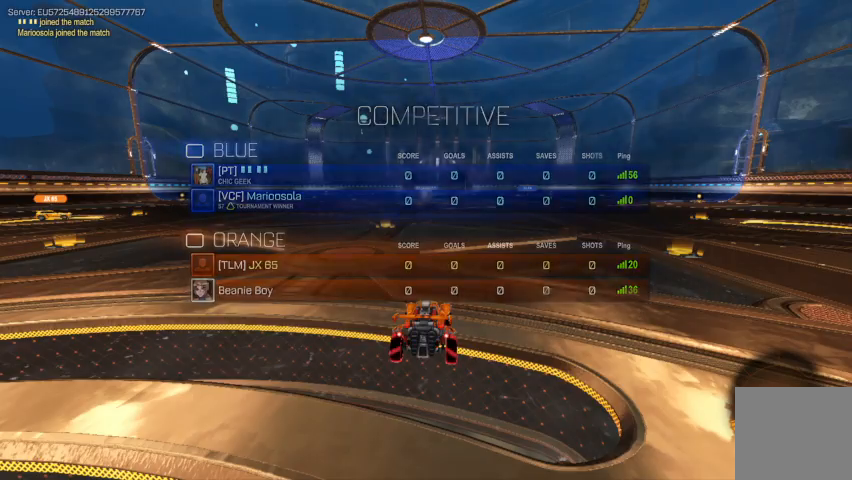
{"dt_ms": 500, "buttons": [], "left_stick": "center", "right_stick": "center", "events": [[100, "R1", "up"], [433, "R1", "down"], [500, "R1", "up"]]}
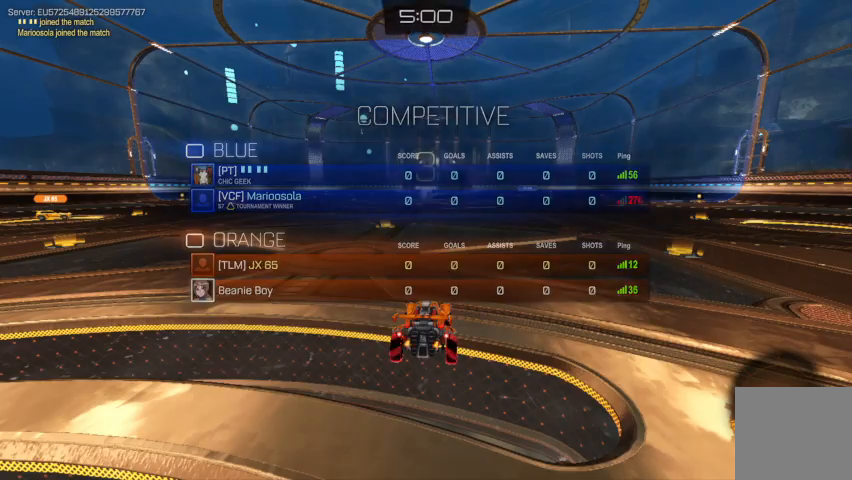
{"dt_ms": 500, "buttons": [], "left_stick": "center", "right_stick": "center", "events": []}
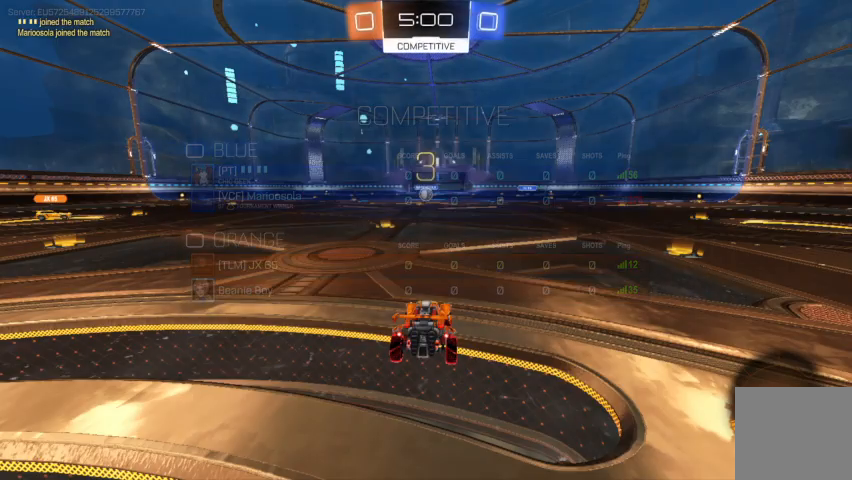
{"dt_ms": 500, "buttons": ["R2"], "left_stick": "center", "right_stick": "center", "events": [[33, "R2", "down"]]}
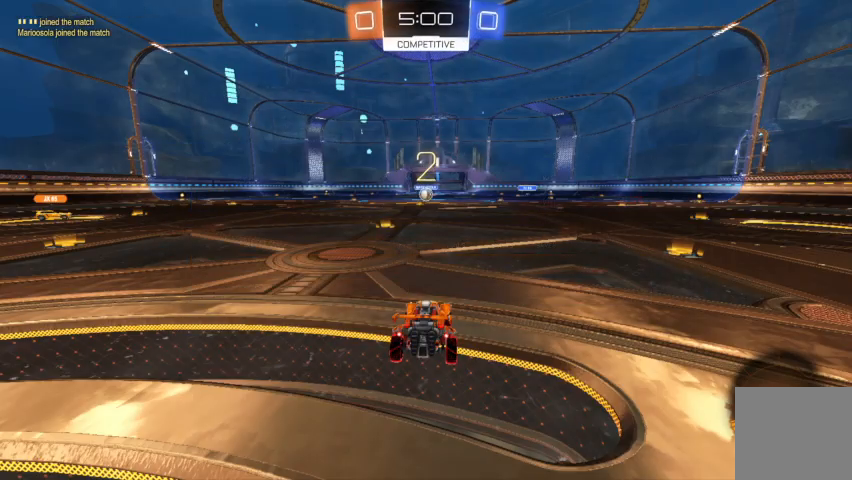
{"dt_ms": 500, "buttons": [], "left_stick": "center", "right_stick": "center", "events": [[67, "R2", "up"], [200, "R1", "down"], [333, "R1", "up"]]}
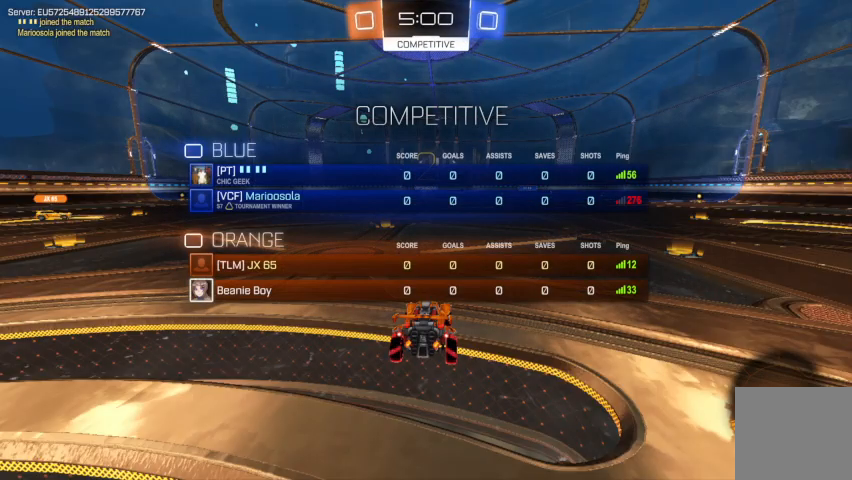
{"dt_ms": 500, "buttons": ["Y", "R2"], "left_stick": "center", "right_stick": "center", "events": [[33, "R2", "down"], [367, "Y", "down"], [467, "Y", "up"], [500, "Y", "down"]]}
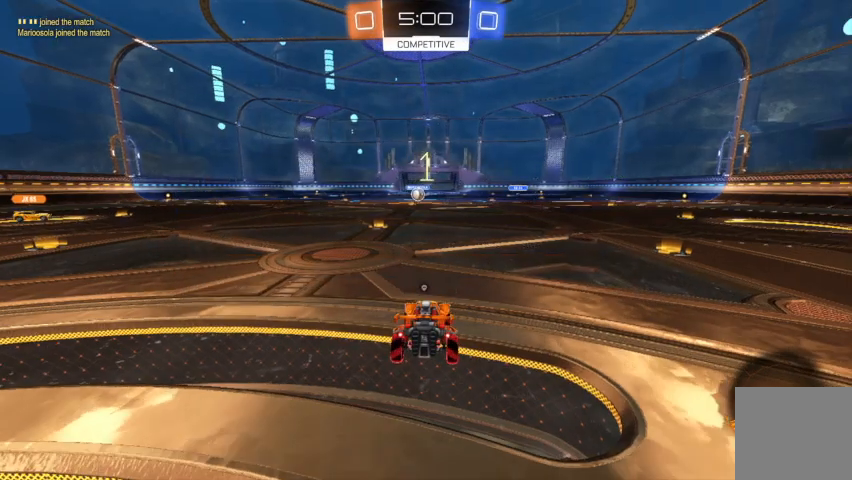
{"dt_ms": 500, "buttons": ["R2"], "left_stick": "right", "right_stick": "center", "events": [[133, "Y", "up"], [333, "Y", "down"], [433, "Y", "up"], [467, "left_stick", "right"]]}
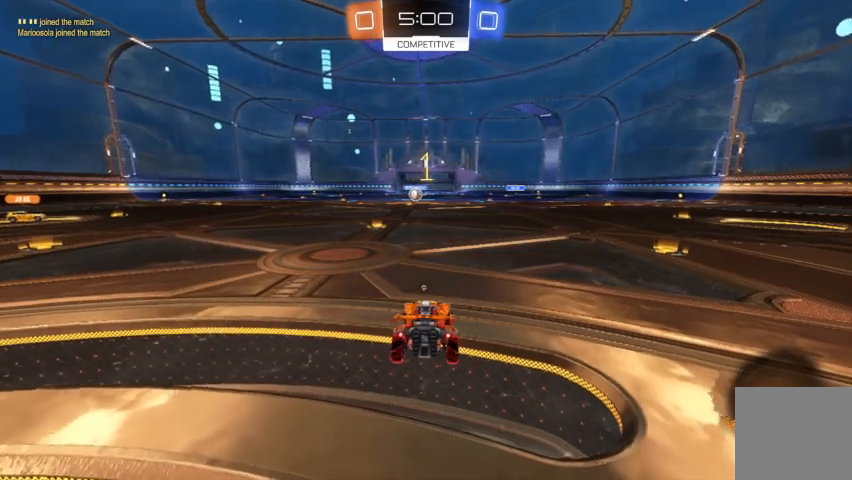
{"dt_ms": 500, "buttons": ["B", "R2"], "left_stick": "right", "right_stick": "center", "events": [[100, "B", "down"]]}
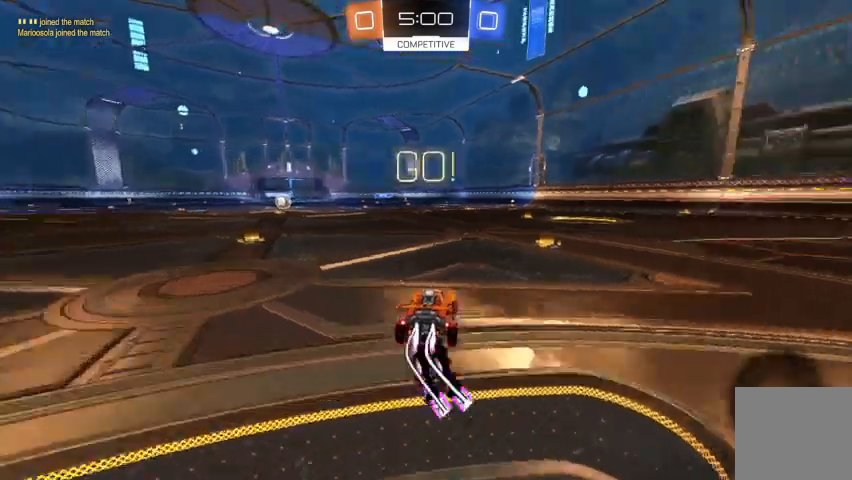
{"dt_ms": 500, "buttons": ["R2"], "left_stick": "center", "right_stick": "center", "events": [[467, "left_stick", "center"], [500, "B", "up"]]}
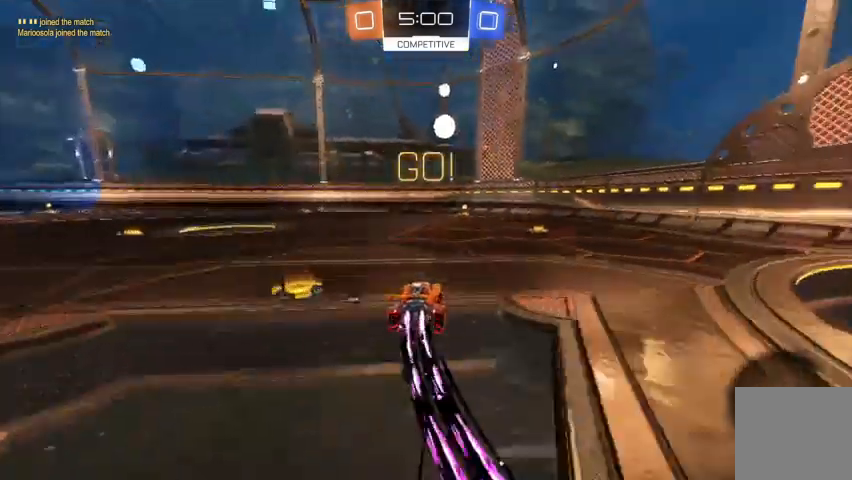
{"dt_ms": 500, "buttons": ["A", "R2"], "left_stick": "up-left", "right_stick": "center", "events": [[67, "left_stick", "right"], [367, "A", "down"], [400, "A", "up"], [400, "left_stick", "up-left"], [467, "A", "down"]]}
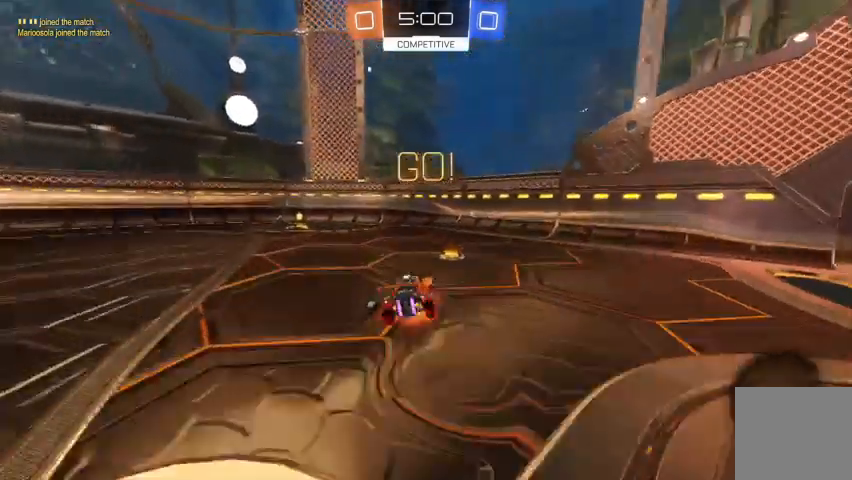
{"dt_ms": 1000, "buttons": ["R2"], "left_stick": "right", "right_stick": "center"}
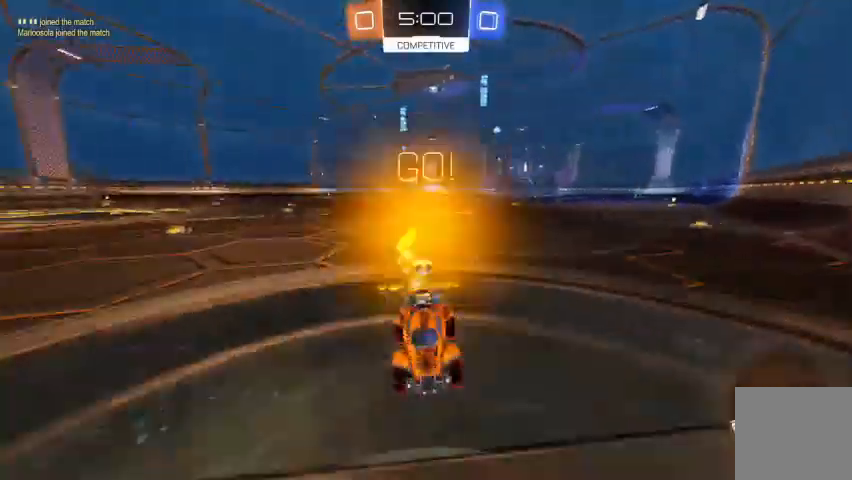
{"dt_ms": 500, "buttons": ["R2"], "left_stick": "right", "right_stick": "center", "events": []}
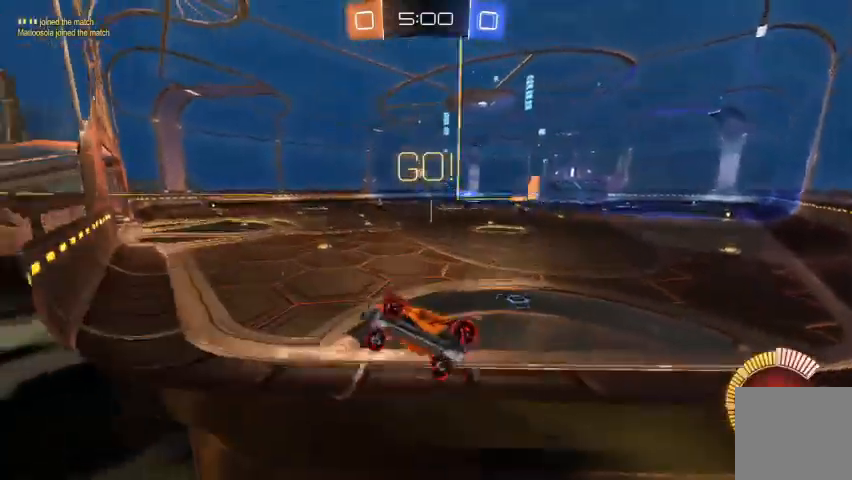
{"dt_ms": 500, "buttons": ["R2"], "left_stick": "center", "right_stick": "center", "events": [[500, "left_stick", "center"]]}
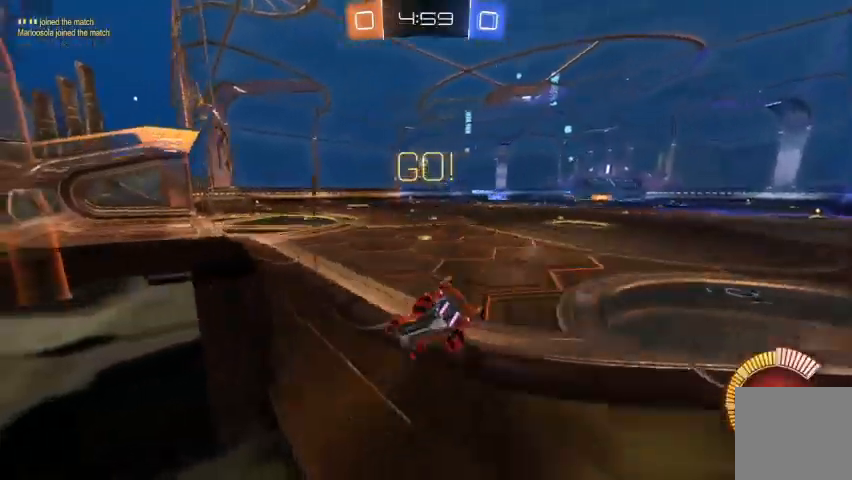
{"dt_ms": 500, "buttons": ["R2"], "left_stick": "center", "right_stick": "center", "events": [[67, "B", "down"], [233, "left_stick", "up-left"], [500, "B", "up"], [500, "left_stick", "center"]]}
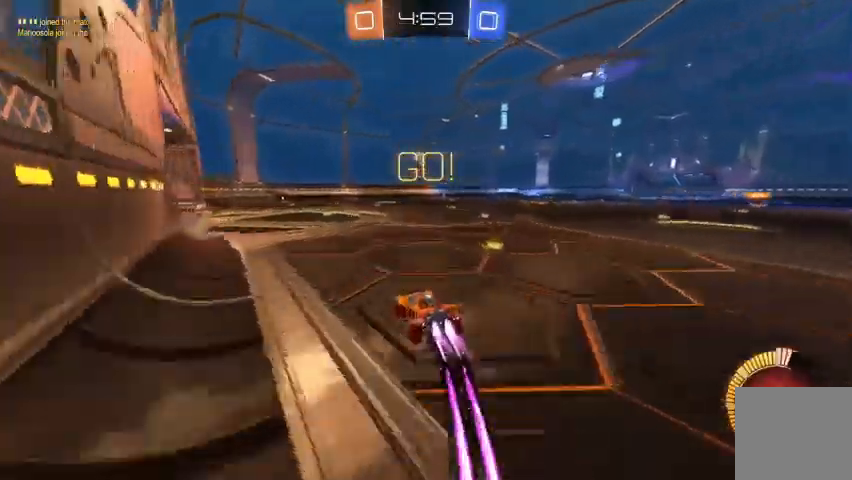
{"dt_ms": 500, "buttons": ["R2"], "left_stick": "center", "right_stick": "center", "events": [[300, "left_stick", "up-left"], [500, "left_stick", "center"]]}
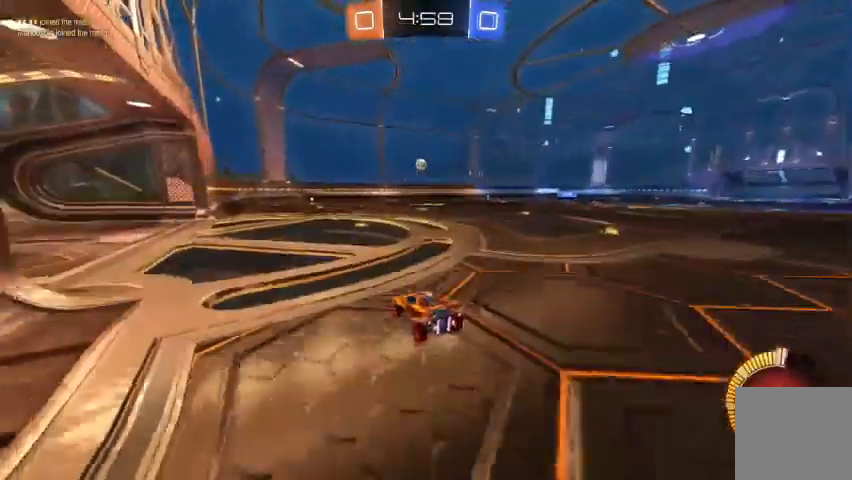
{"dt_ms": 500, "buttons": ["R2"], "left_stick": "center", "right_stick": "center", "events": []}
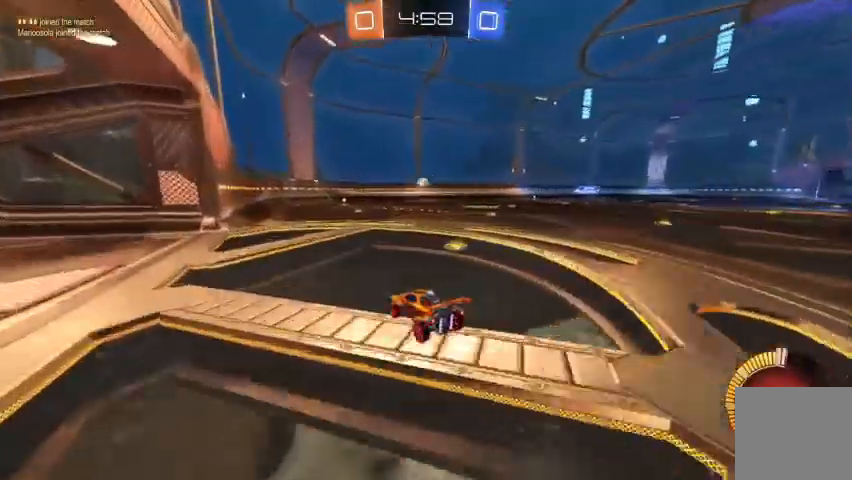
{"dt_ms": 500, "buttons": [], "left_stick": "center", "right_stick": "center", "events": [[167, "R2", "up"]]}
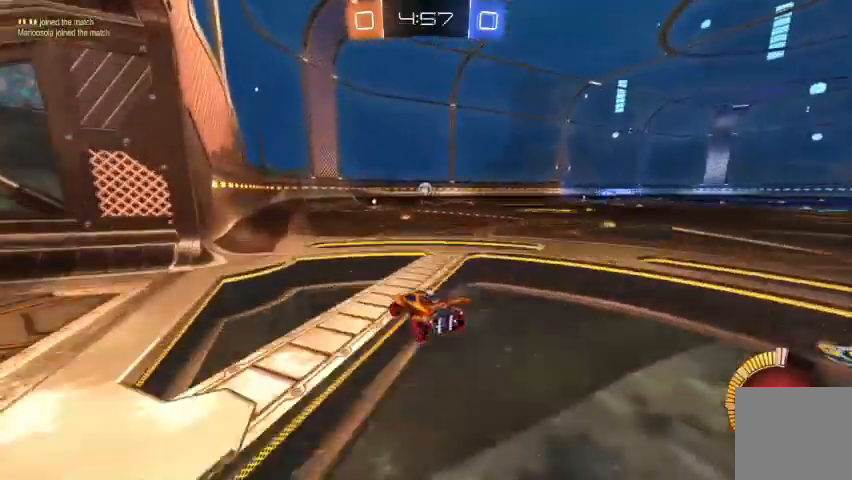
{"dt_ms": 500, "buttons": ["R2"], "left_stick": "right", "right_stick": "center", "events": [[133, "R2", "down"], [367, "left_stick", "right"]]}
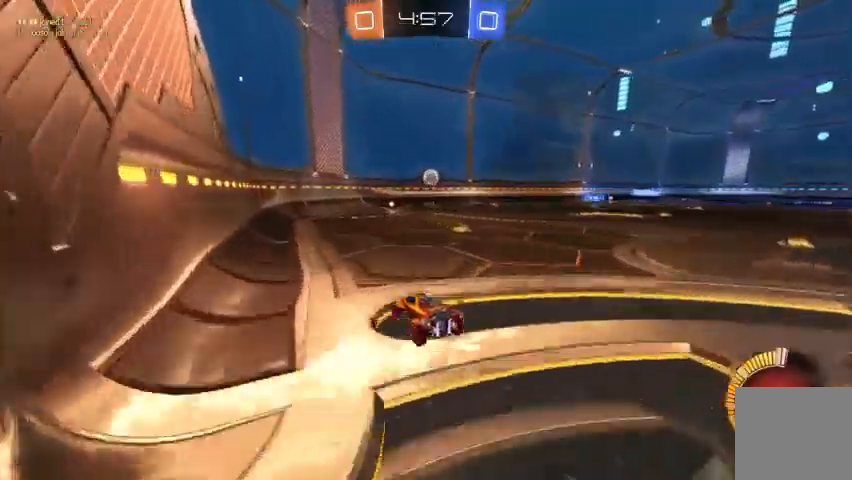
{"dt_ms": 500, "buttons": ["B", "R2"], "left_stick": "center", "right_stick": "center", "events": [[133, "B", "down"], [167, "left_stick", "center"], [400, "B", "up"], [467, "B", "down"]]}
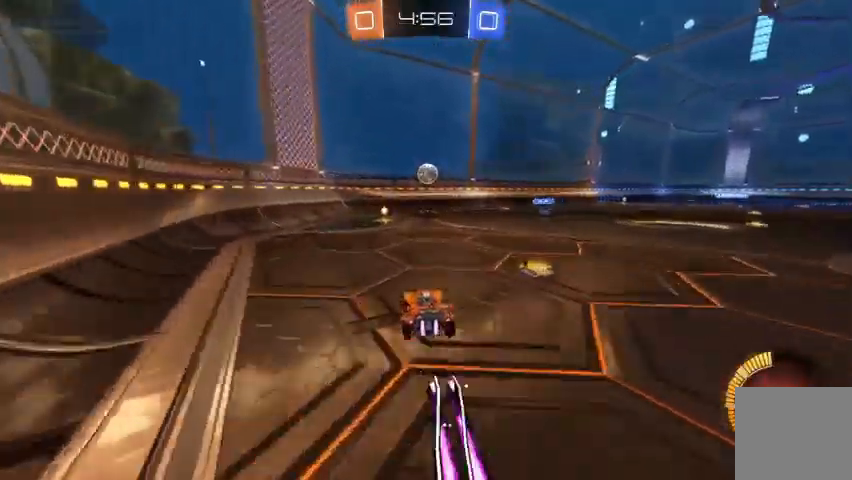
{"dt_ms": 500, "buttons": ["R2"], "left_stick": "center", "right_stick": "center", "events": [[200, "B", "up"], [367, "A", "down"], [367, "left_stick", "down-right"], [467, "A", "up"], [467, "left_stick", "center"]]}
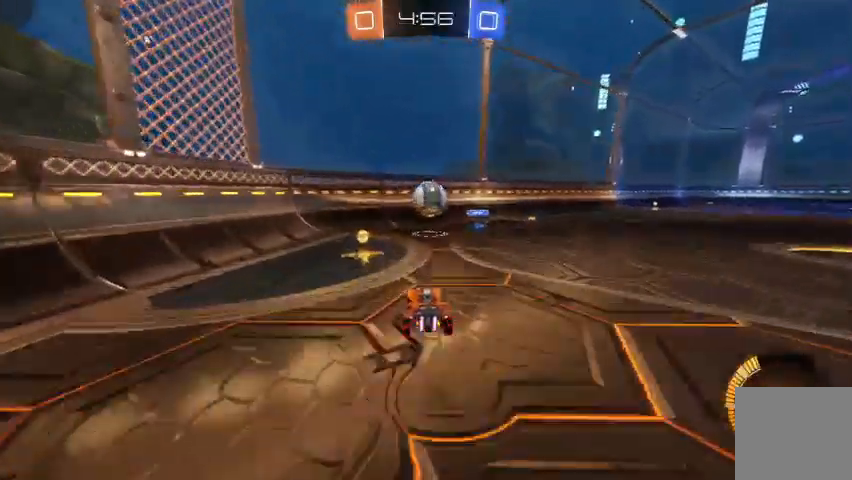
{"dt_ms": 500, "buttons": [], "left_stick": "right", "right_stick": "center"}
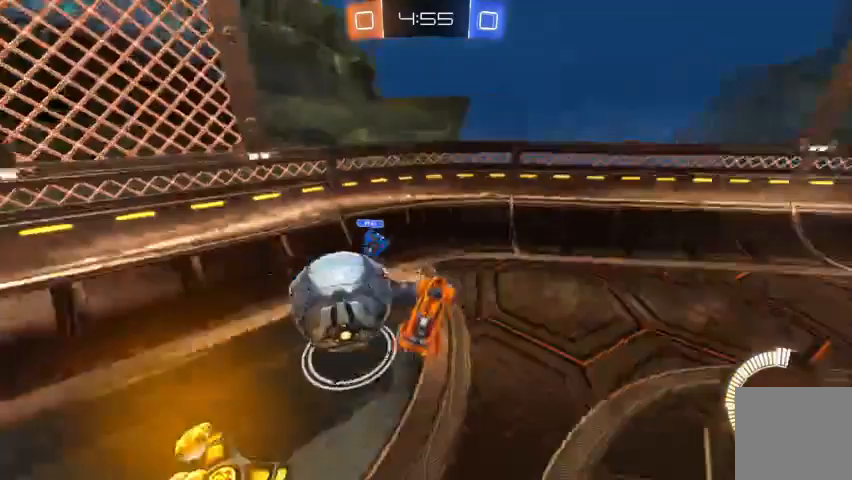
{"dt_ms": 500, "buttons": [], "left_stick": "right", "right_stick": "center", "events": [[100, "left_stick", "center"], [267, "left_stick", "right"]]}
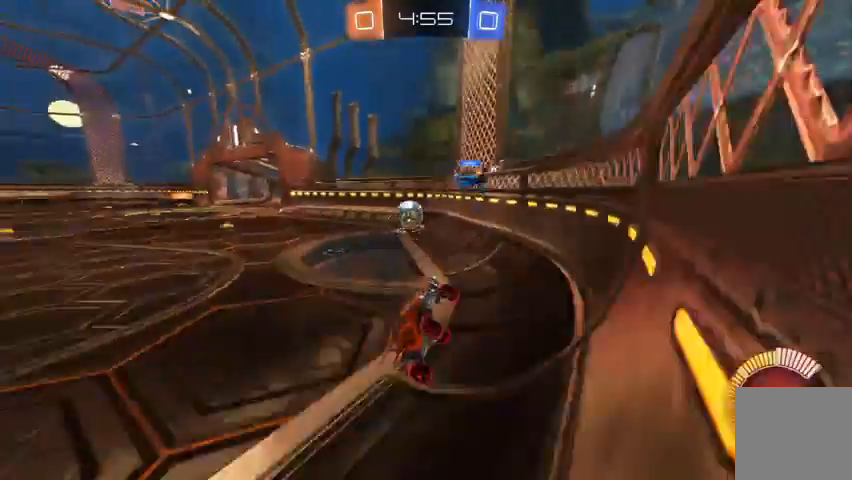
{"dt_ms": 500, "buttons": ["R2"], "left_stick": "up-left", "right_stick": "center", "events": [[67, "left_stick", "center"], [267, "R2", "down"], [267, "left_stick", "up-left"]]}
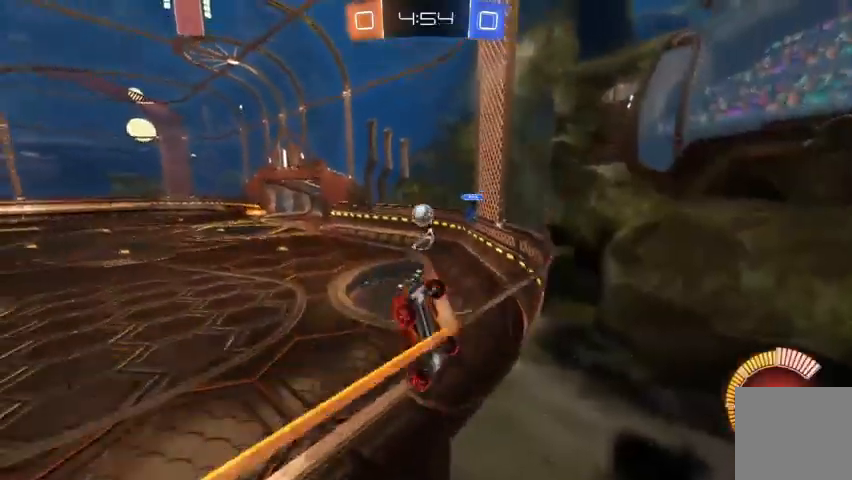
{"dt_ms": 500, "buttons": ["R2"], "left_stick": "up-left", "right_stick": "center", "events": []}
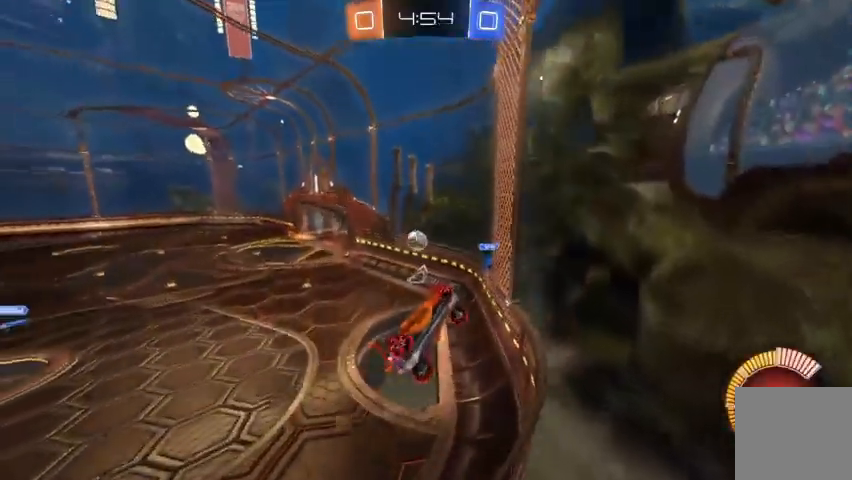
{"dt_ms": 500, "buttons": ["R2"], "left_stick": "center", "right_stick": "center", "events": [[367, "left_stick", "center"]]}
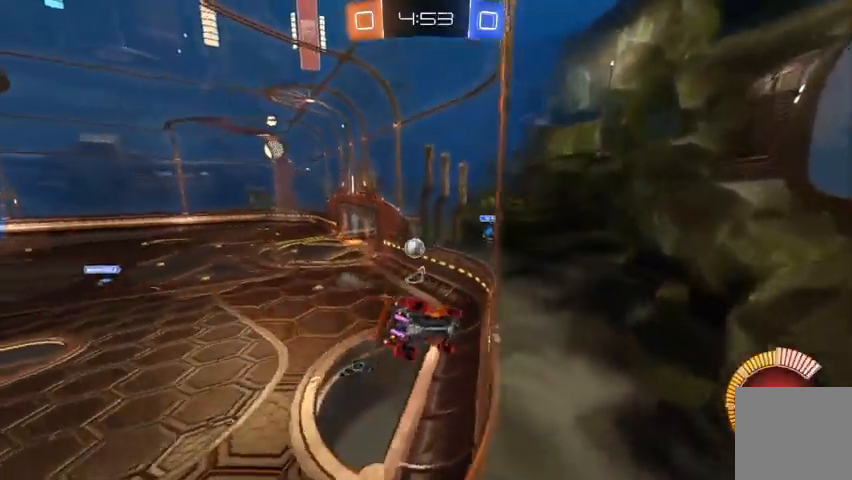
{"dt_ms": 500, "buttons": ["L2"], "left_stick": "center", "right_stick": "center", "events": [[400, "R2", "up"], [433, "L2", "down"]]}
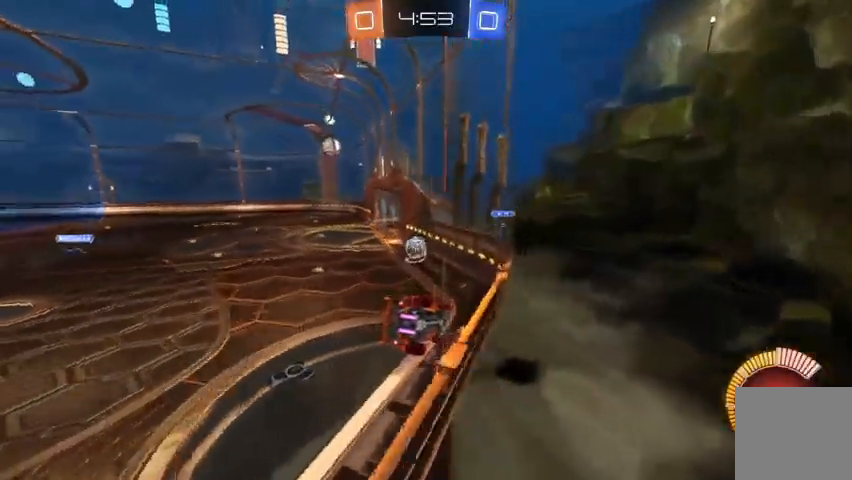
{"dt_ms": 500, "buttons": [], "left_stick": "up-left", "right_stick": "center", "events": [[100, "L2", "up"], [200, "left_stick", "up-left"]]}
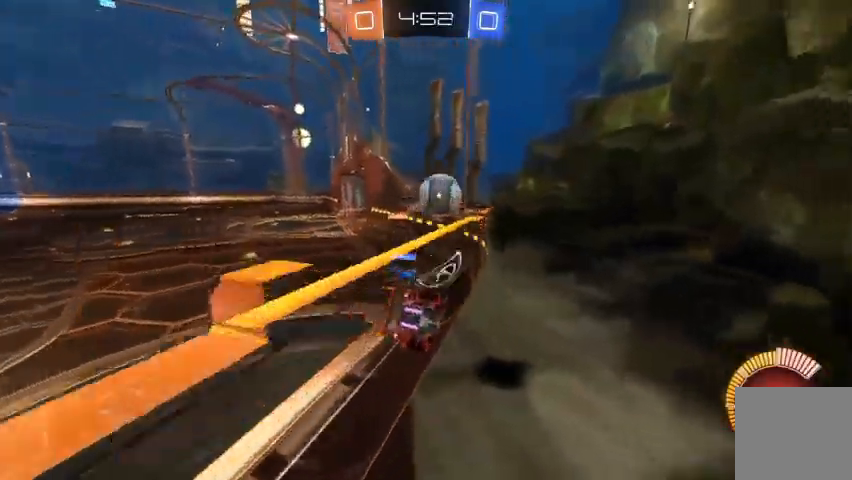
{"dt_ms": 500, "buttons": ["R2"], "left_stick": "up-left", "right_stick": "center", "events": [[333, "R2", "down"]]}